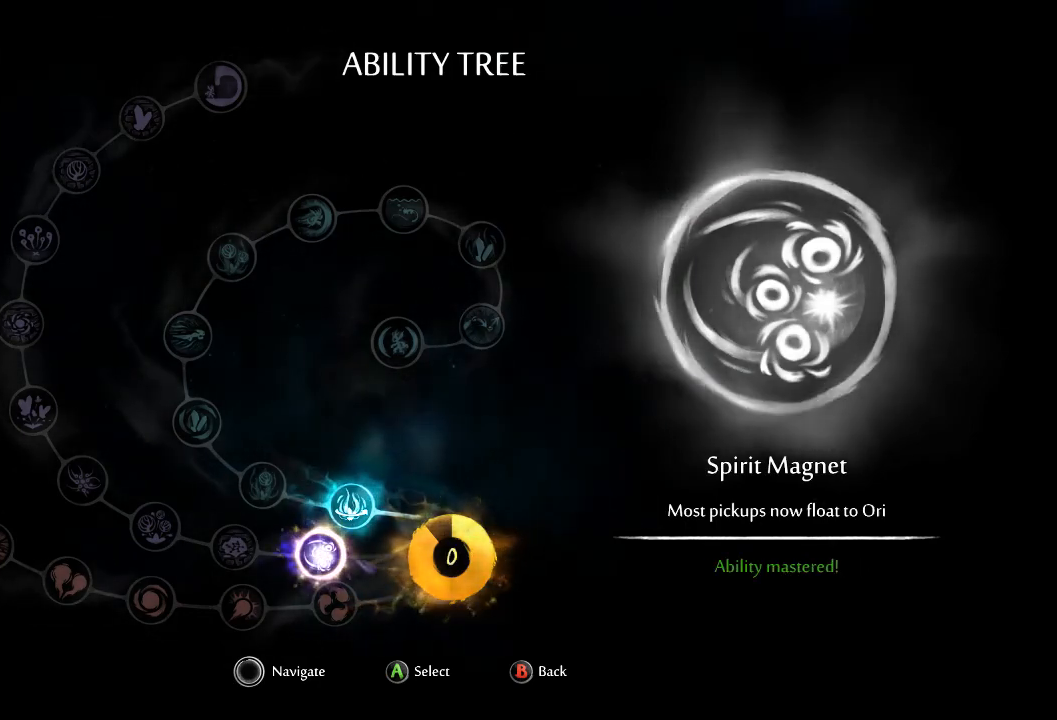
Gameplay with a controller (Xbox layout); each line is a JSON object with the inputs held at the frame after it. "events" lists button and stick changes between this image and that frame as [ms after this image, input, new state], when the widget could be followed in between. Not read: A L3 R3 X.
{"buttons": [], "left_stick": "down", "right_stick": "center", "events": [[301, "left_stick", "down"], [401, "left_stick", "center"], [468, "left_stick", "down"]]}
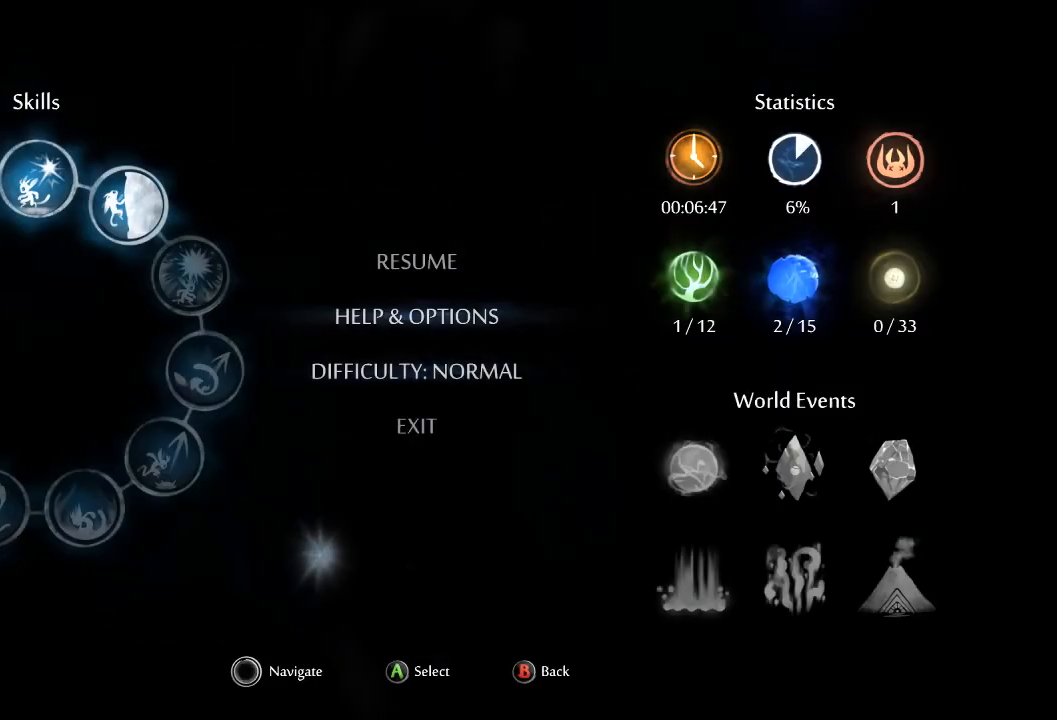
{"buttons": [], "left_stick": "center", "right_stick": "center", "events": [[67, "left_stick", "center"], [133, "left_stick", "down"], [200, "left_stick", "center"]]}
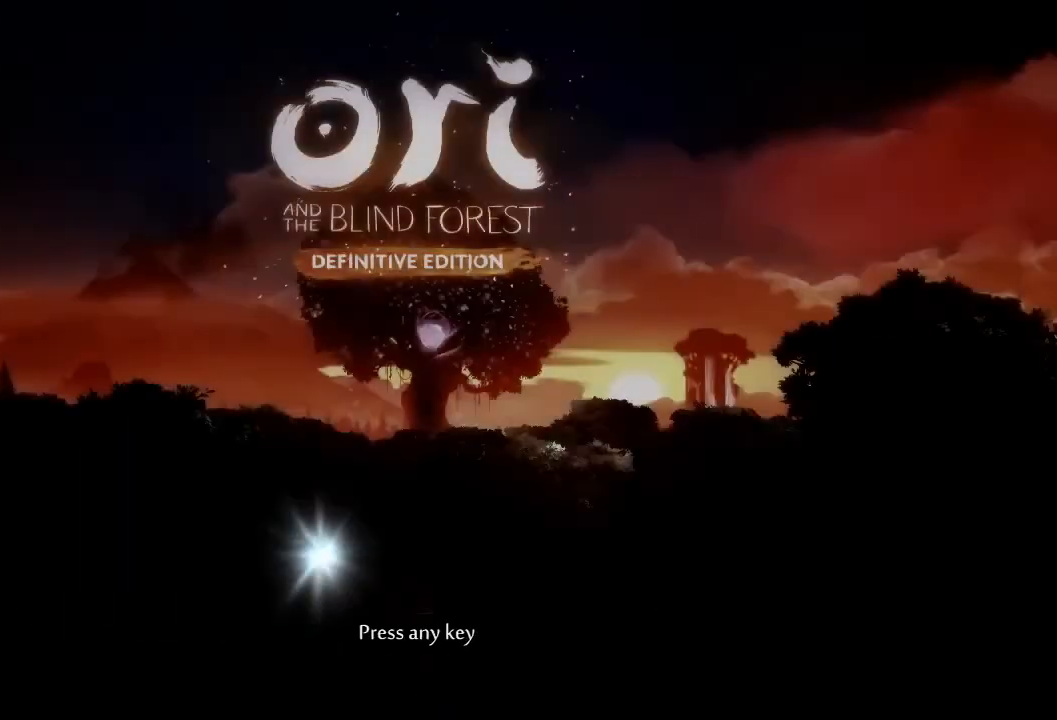
{"buttons": [], "left_stick": "center", "right_stick": "center", "events": []}
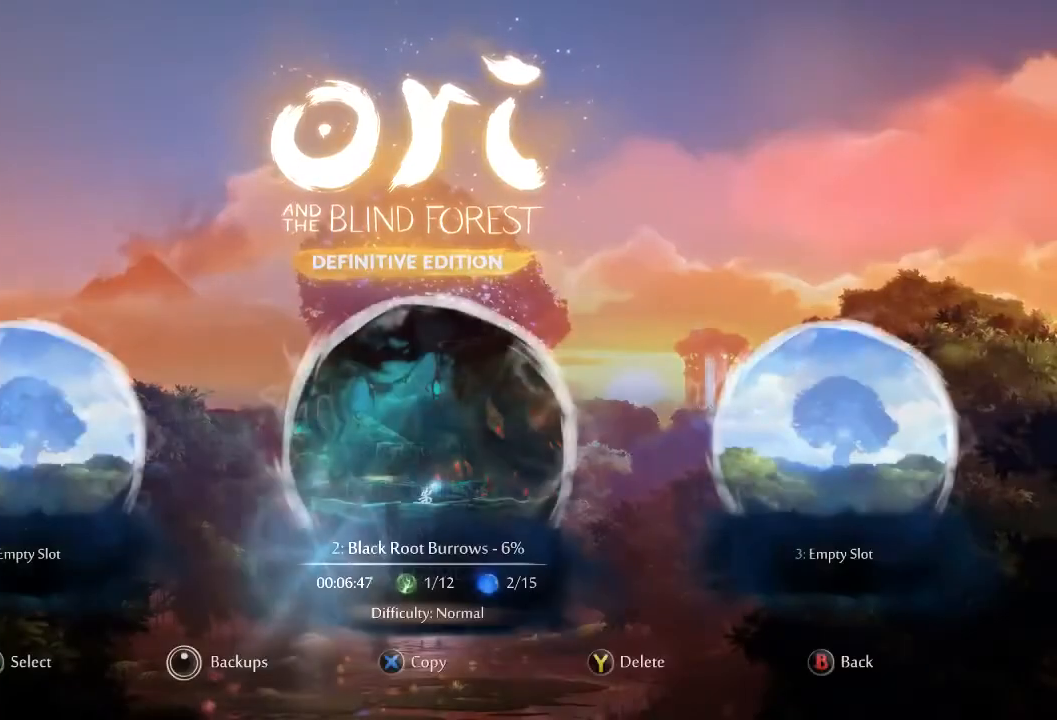
{"buttons": [], "left_stick": "center", "right_stick": "center", "events": []}
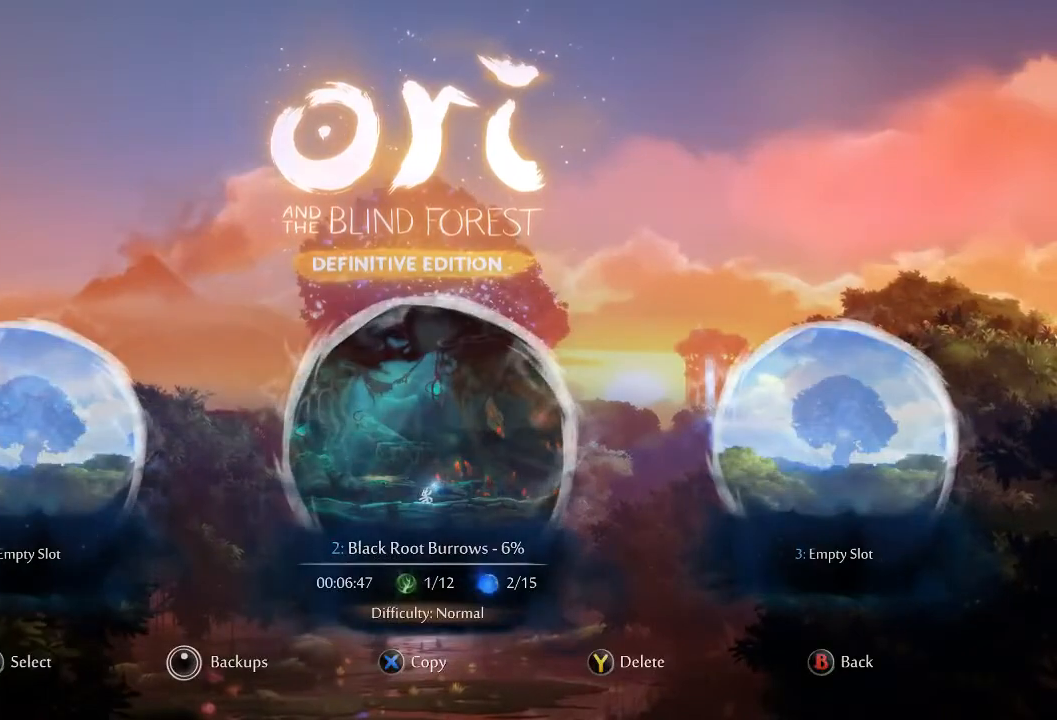
{"buttons": [], "left_stick": "center", "right_stick": "center", "events": []}
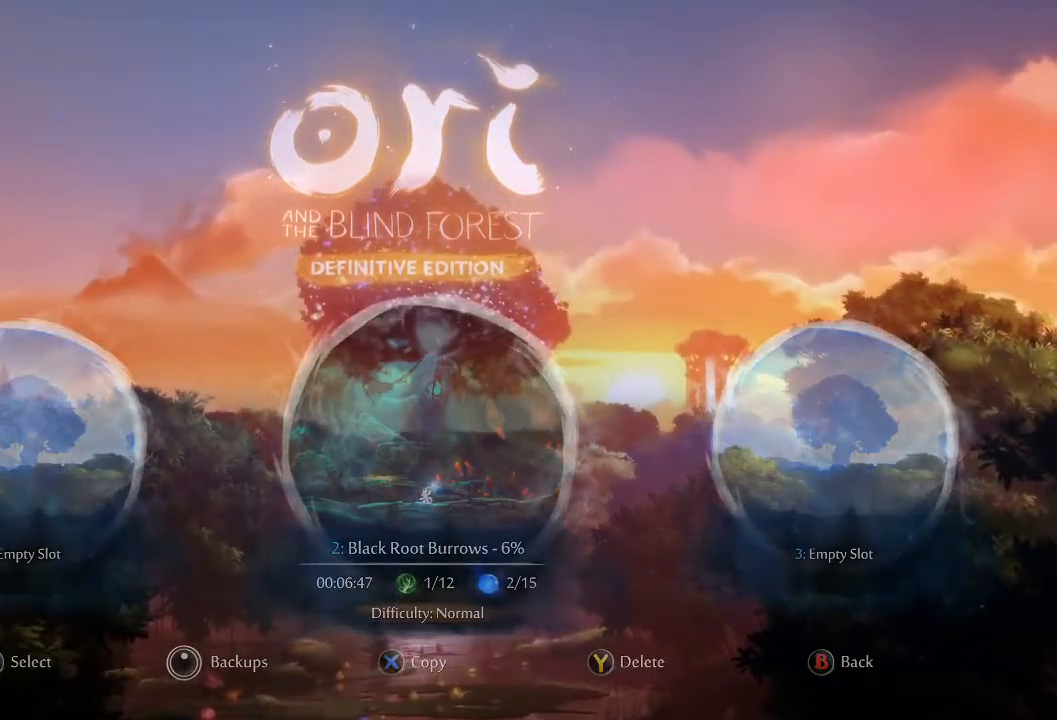
{"buttons": [], "left_stick": "center", "right_stick": "center", "events": []}
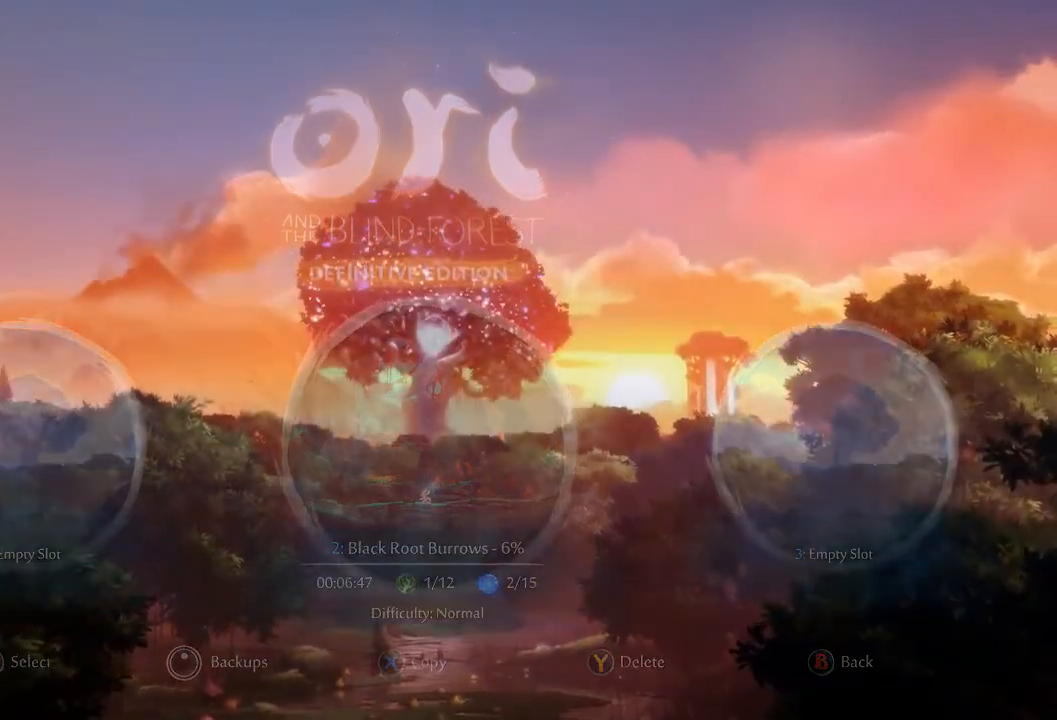
{"buttons": [], "left_stick": "right", "right_stick": "center", "events": [[301, "left_stick", "right"]]}
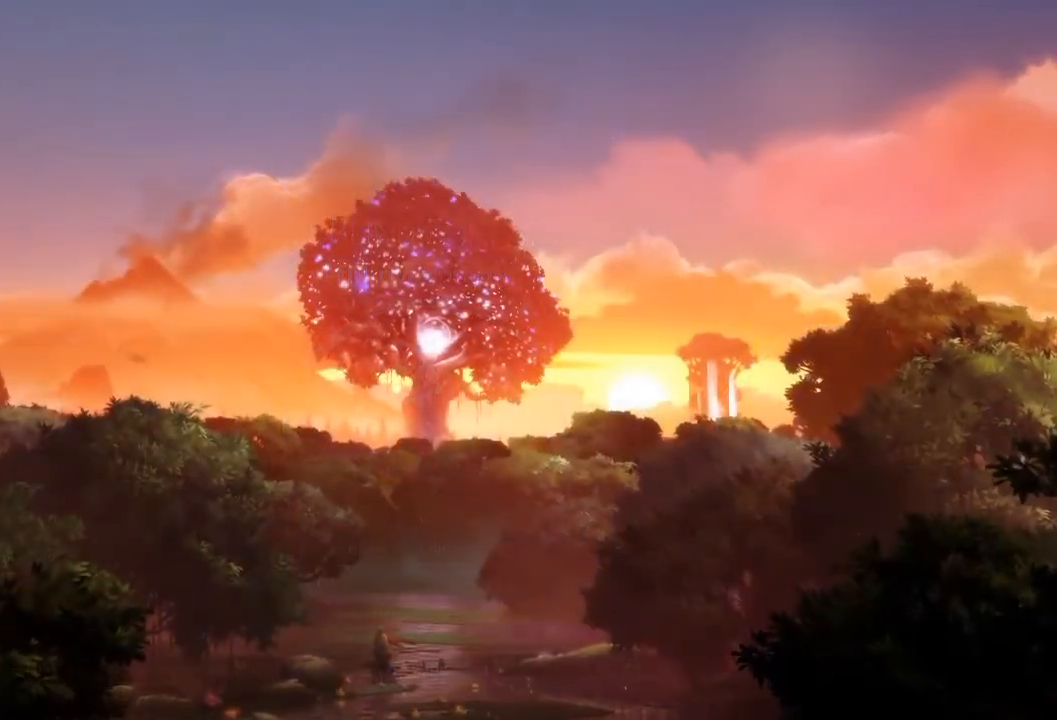
{"buttons": [], "left_stick": "right", "right_stick": "center", "events": []}
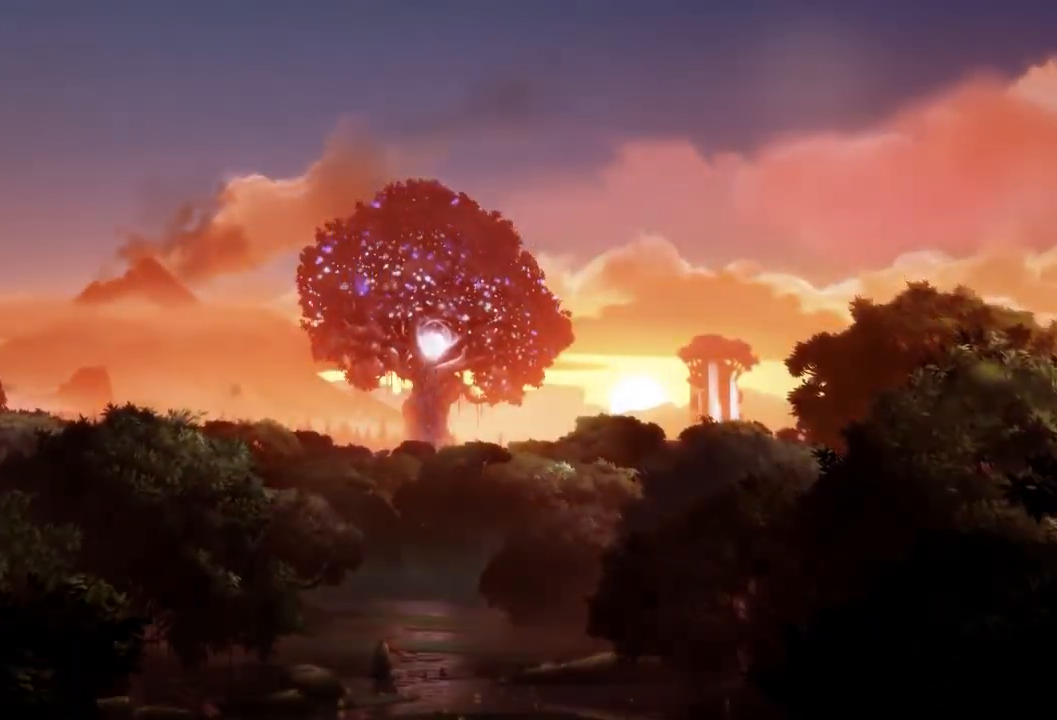
{"buttons": [], "left_stick": "right", "right_stick": "center", "events": []}
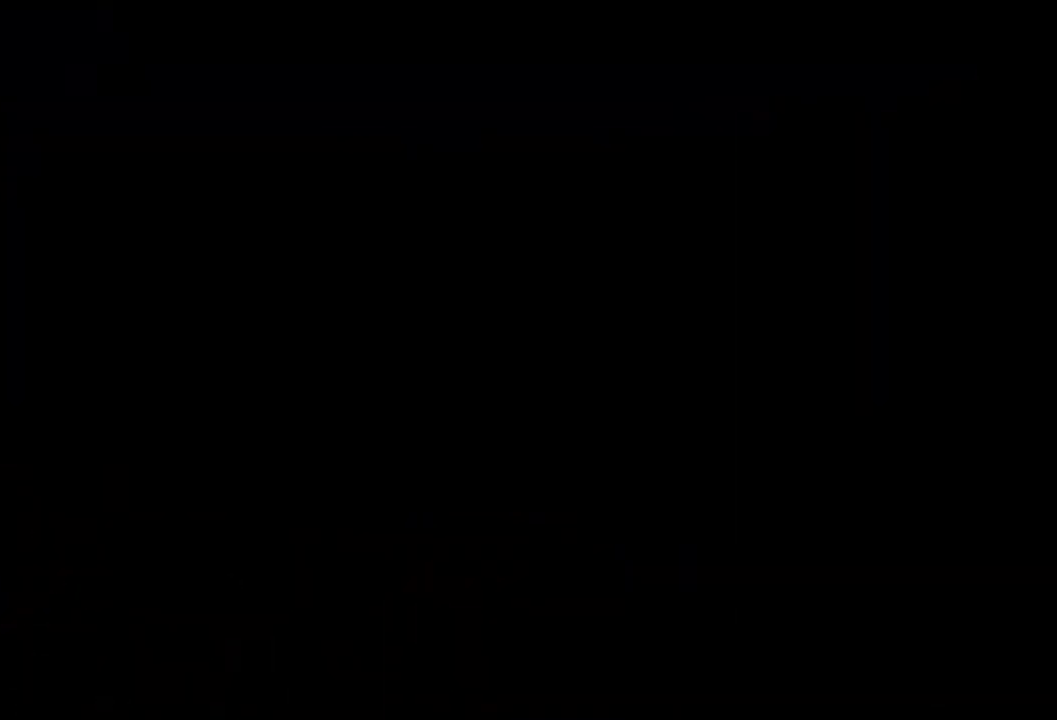
{"buttons": [], "left_stick": "right", "right_stick": "center", "events": []}
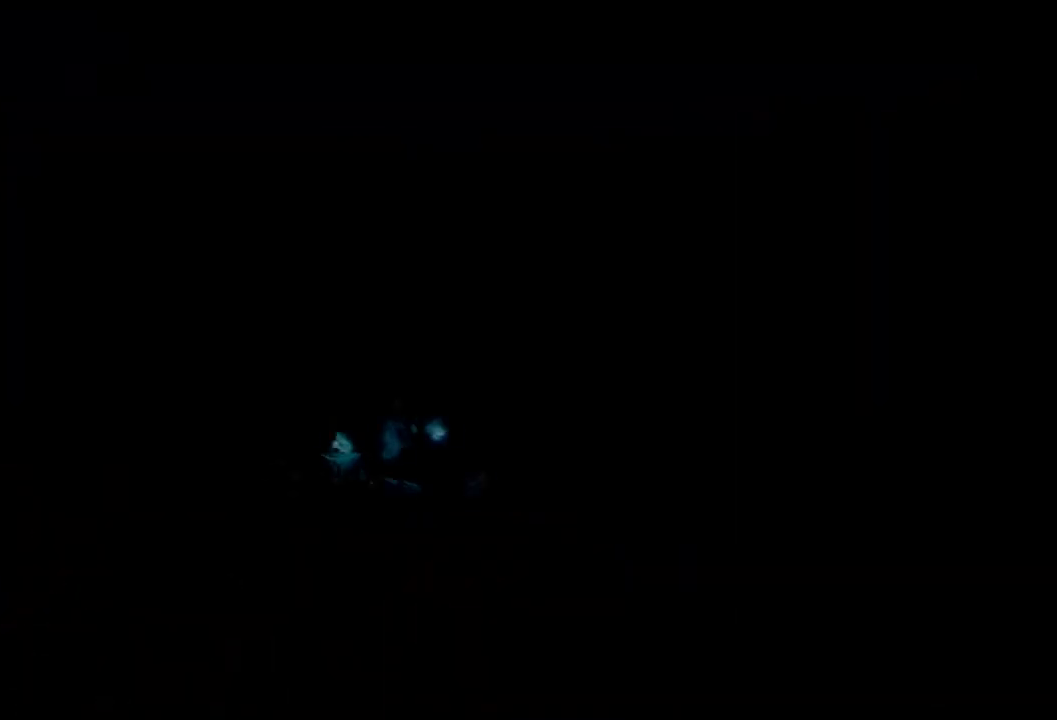
{"buttons": [], "left_stick": "right", "right_stick": "center", "events": []}
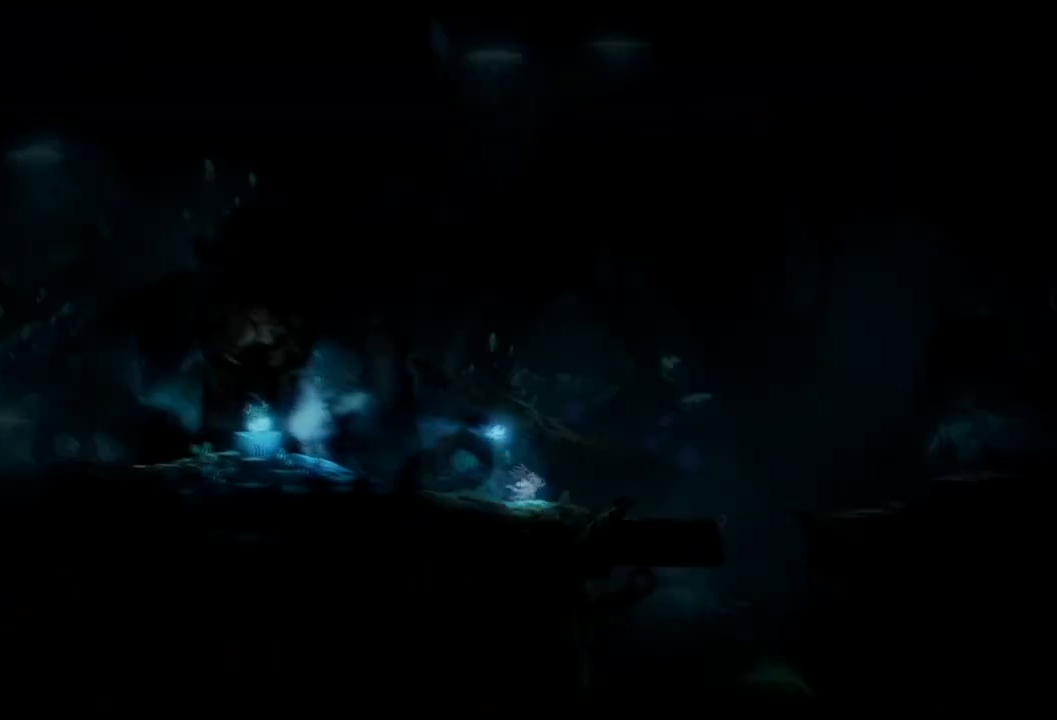
{"buttons": [], "left_stick": "right", "right_stick": "center", "events": []}